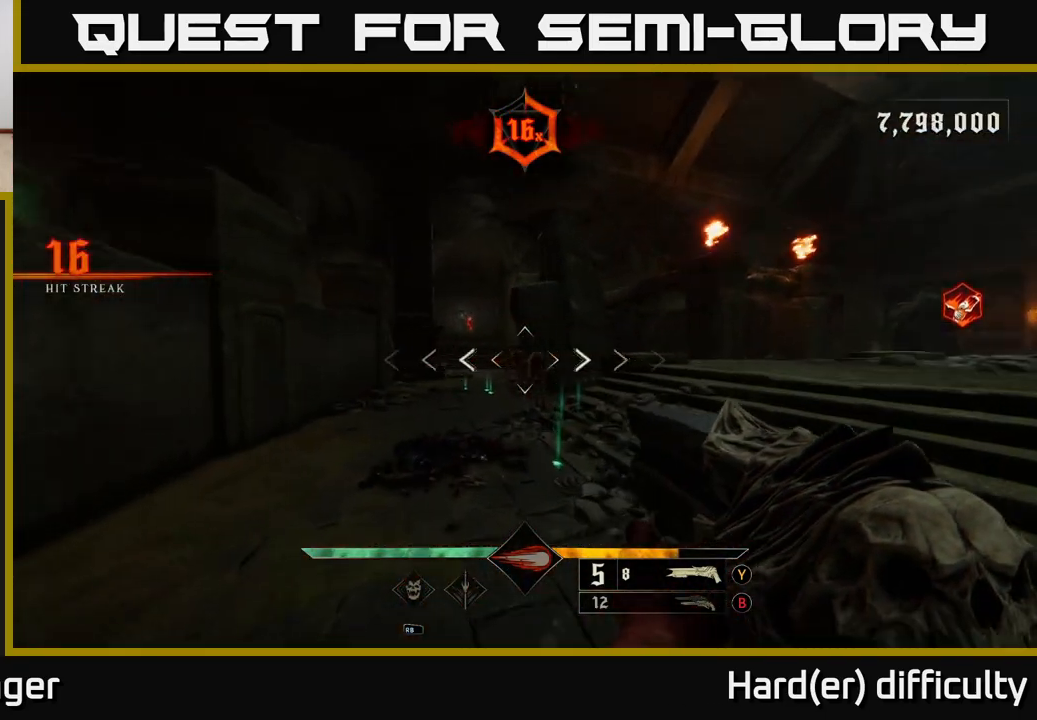
Gameplay with a controller (Xbox layout); each line is a JSON object with the inputs held at the frame after it. "events" lists button and stick changes between this image and that frame as [ms after this image, input, new state], when the widget could be followed in between.
{"buttons": [], "left_stick": "up-left", "right_stick": "center", "events": [[17, "right_stick", "center"], [50, "left_stick", "down-right"], [67, "R2", "up"], [367, "left_stick", "up-right"], [467, "left_stick", "up-left"]]}
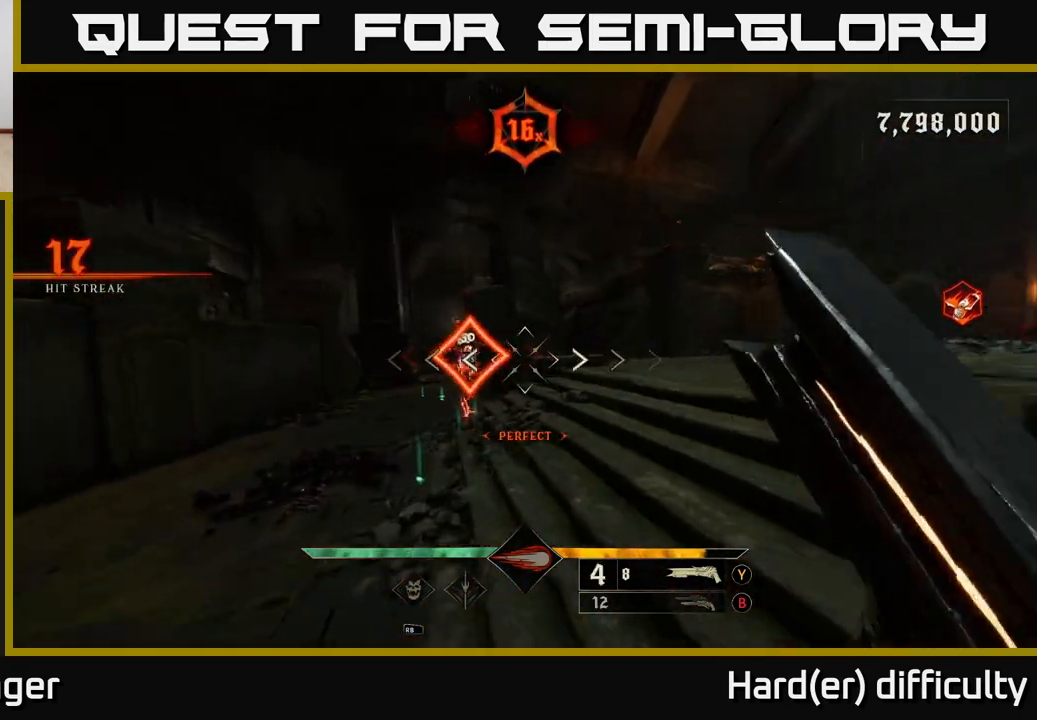
{"buttons": [], "left_stick": "center", "right_stick": "center", "events": [[150, "left_stick", "center"]]}
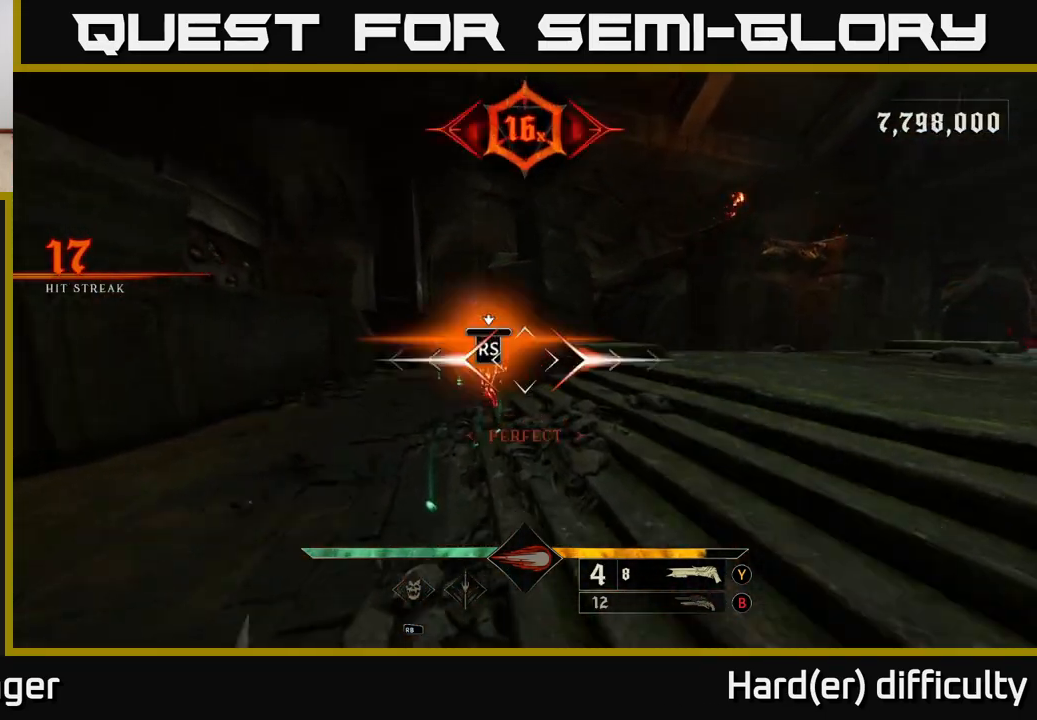
{"buttons": [], "left_stick": "center", "right_stick": "center", "events": []}
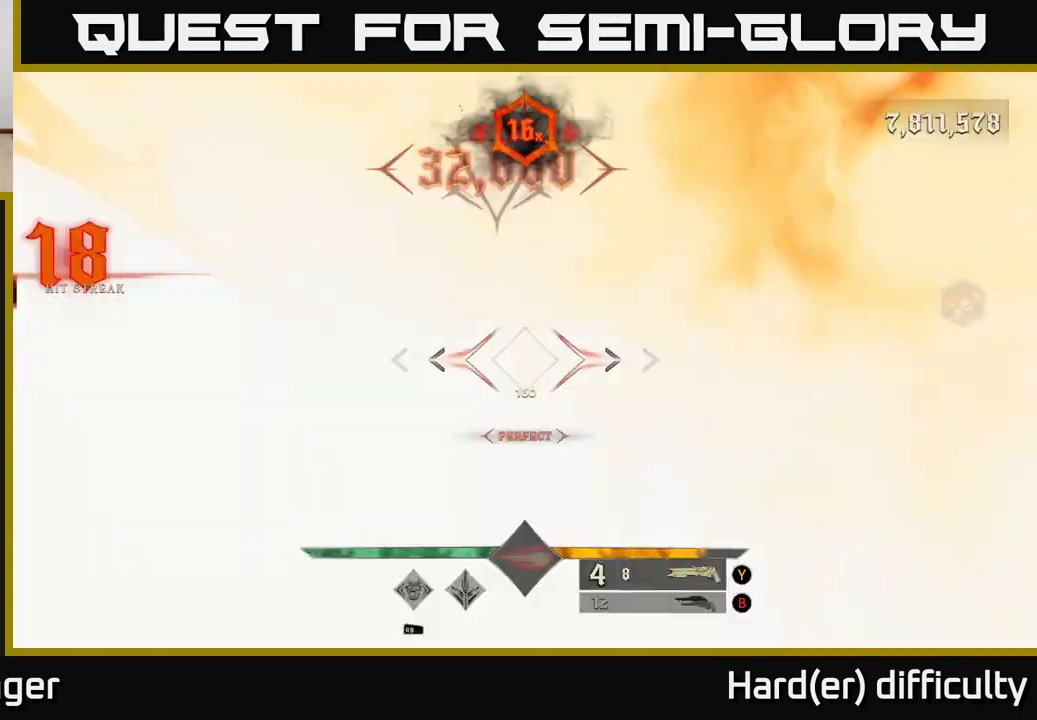
{"buttons": [], "left_stick": "left", "right_stick": "right", "events": [[67, "left_stick", "left"], [150, "right_stick", "right"], [300, "right_stick", "down-right"], [317, "left_stick", "down-left"], [417, "right_stick", "right"], [483, "left_stick", "left"]]}
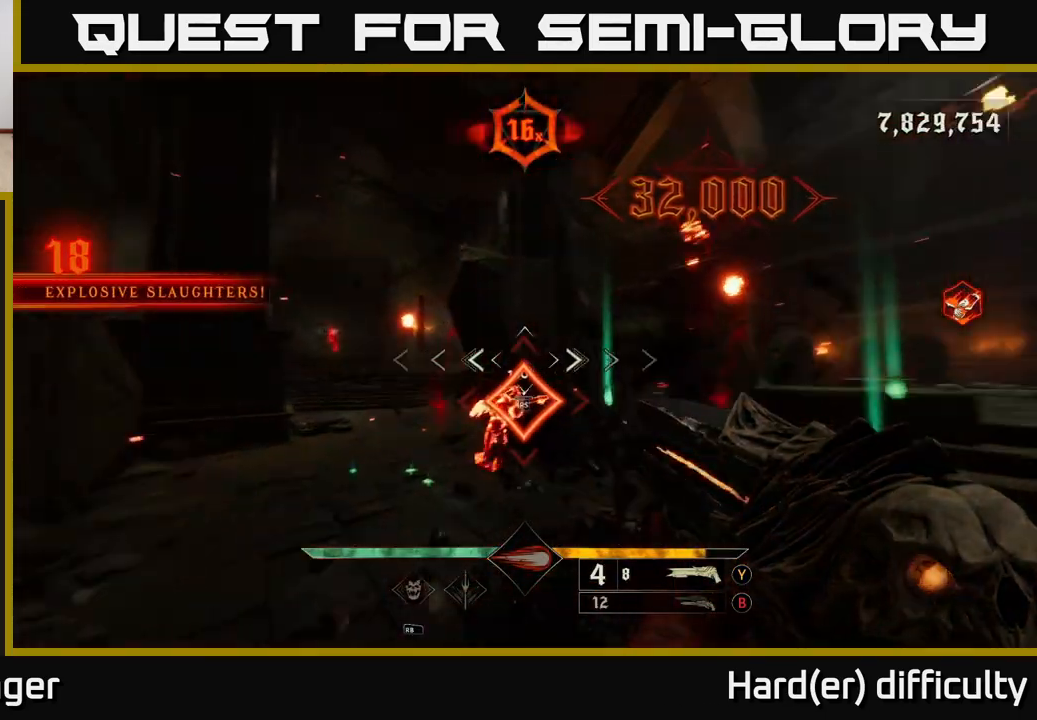
{"buttons": [], "left_stick": "center", "right_stick": "down-right", "events": [[67, "right_stick", "center"], [183, "left_stick", "up-left"], [183, "right_stick", "down-right"], [433, "left_stick", "center"]]}
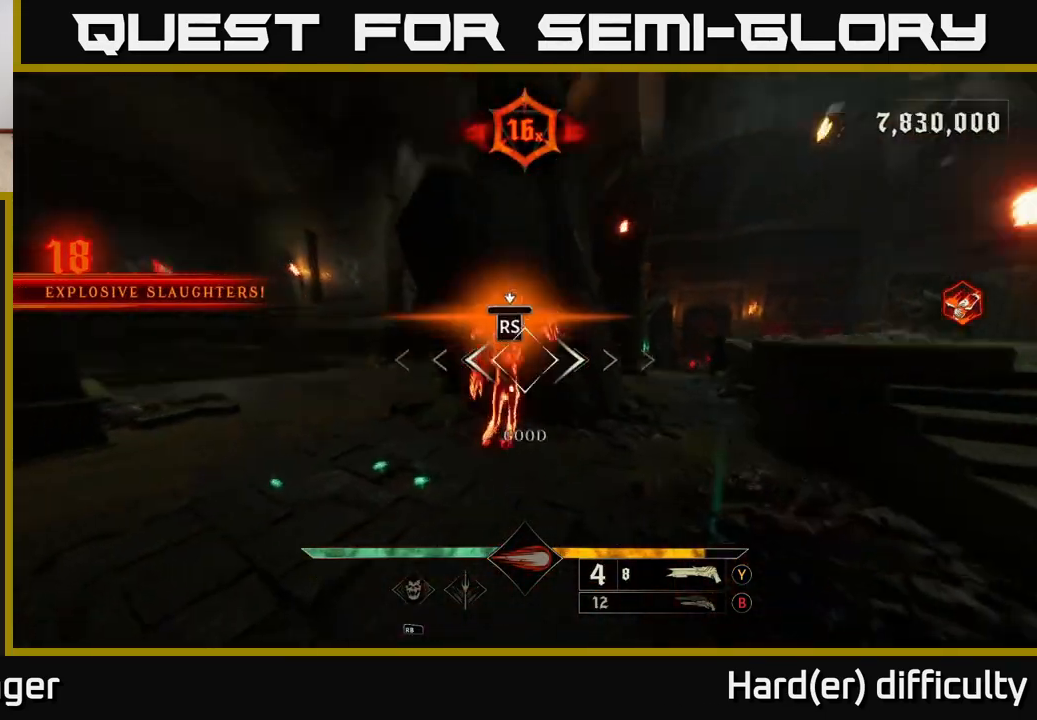
{"buttons": [], "left_stick": "left", "right_stick": "left", "events": [[17, "right_stick", "center"], [367, "right_stick", "left"], [400, "left_stick", "left"]]}
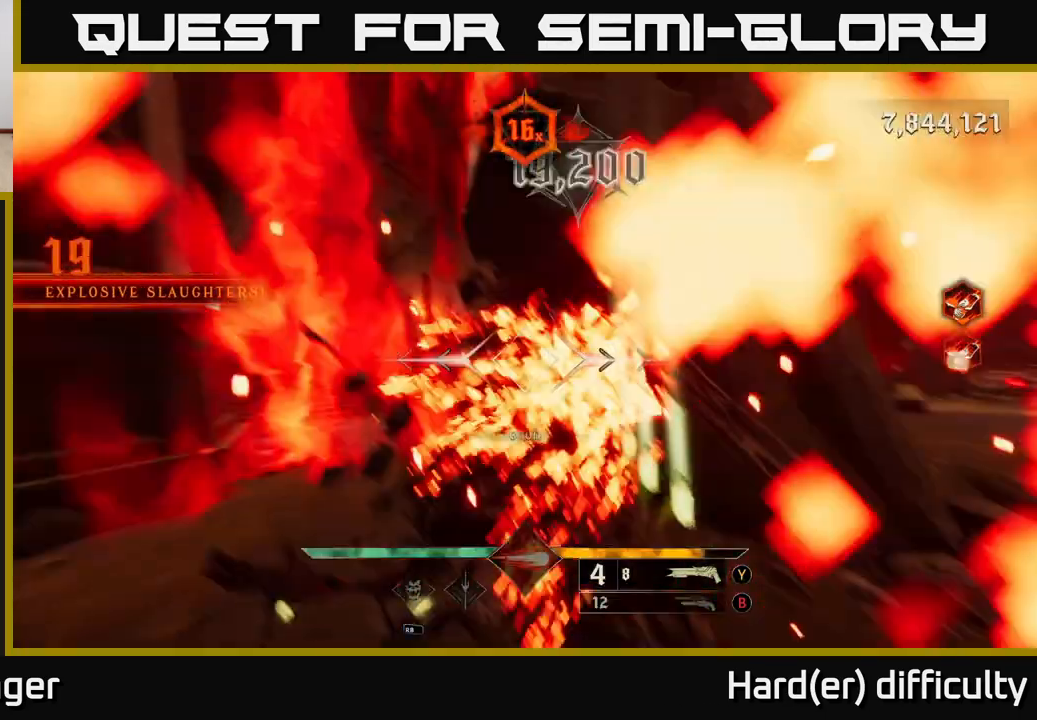
{"buttons": [], "left_stick": "up-left", "right_stick": "right", "events": [[33, "right_stick", "center"], [117, "left_stick", "up-left"], [133, "right_stick", "down-right"], [300, "L2", "down"], [350, "right_stick", "right"], [450, "L2", "up"]]}
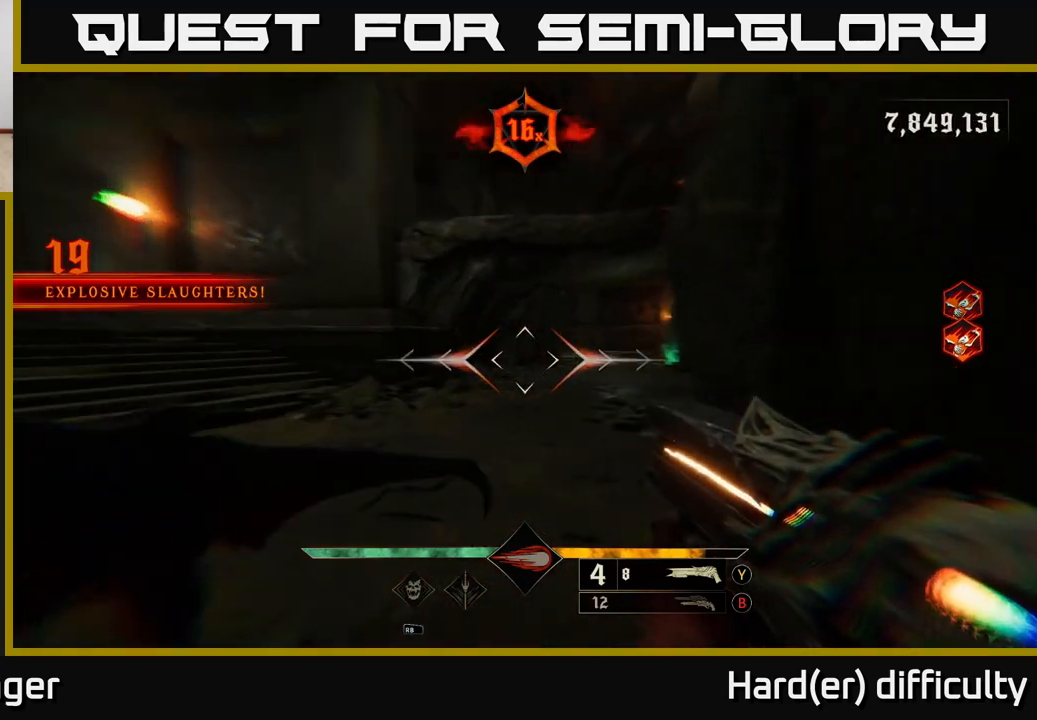
{"buttons": [], "left_stick": "down-left", "right_stick": "right", "events": [[250, "left_stick", "left"], [333, "L2", "down"], [433, "L2", "up"], [433, "left_stick", "down-left"]]}
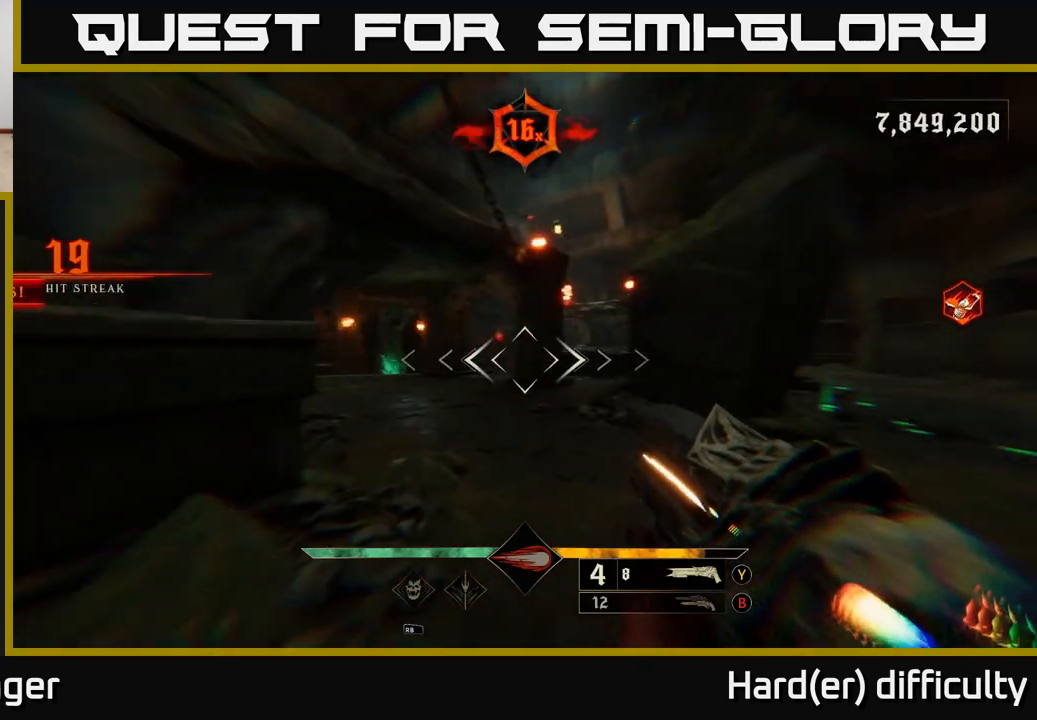
{"buttons": [], "left_stick": "right", "right_stick": "center", "events": [[33, "left_stick", "down"], [133, "left_stick", "down-left"], [317, "R2", "down"], [317, "left_stick", "down"], [367, "right_stick", "center"], [400, "R2", "up"], [483, "left_stick", "right"]]}
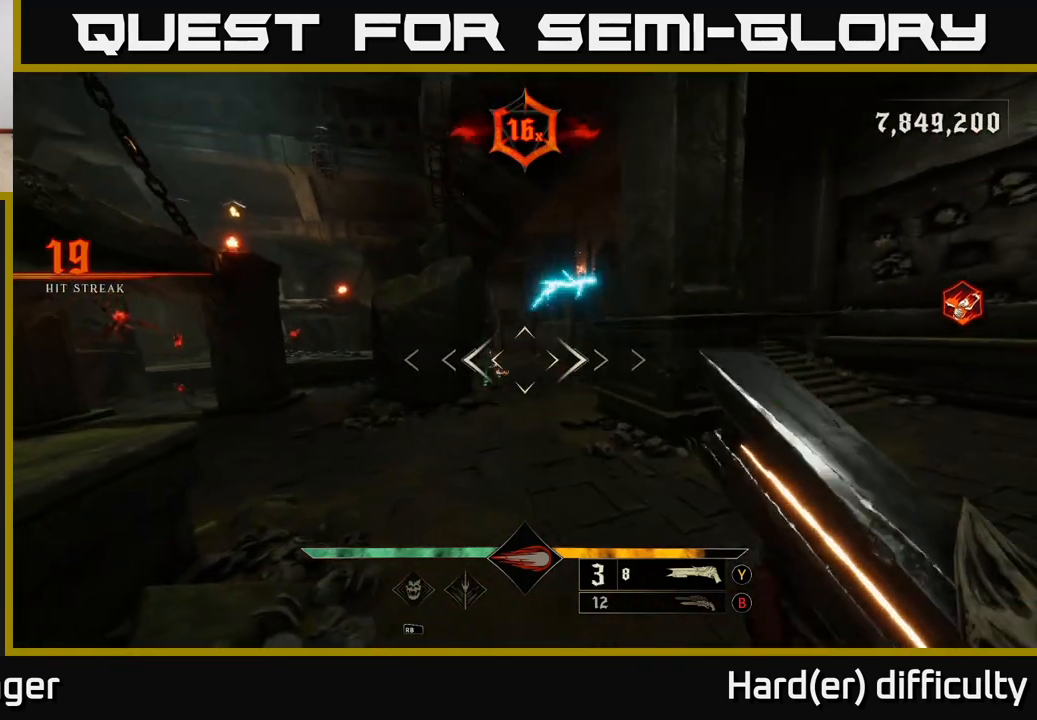
{"buttons": [], "left_stick": "up-right", "right_stick": "center", "events": [[233, "A", "down"], [317, "left_stick", "up-right"], [367, "A", "up"]]}
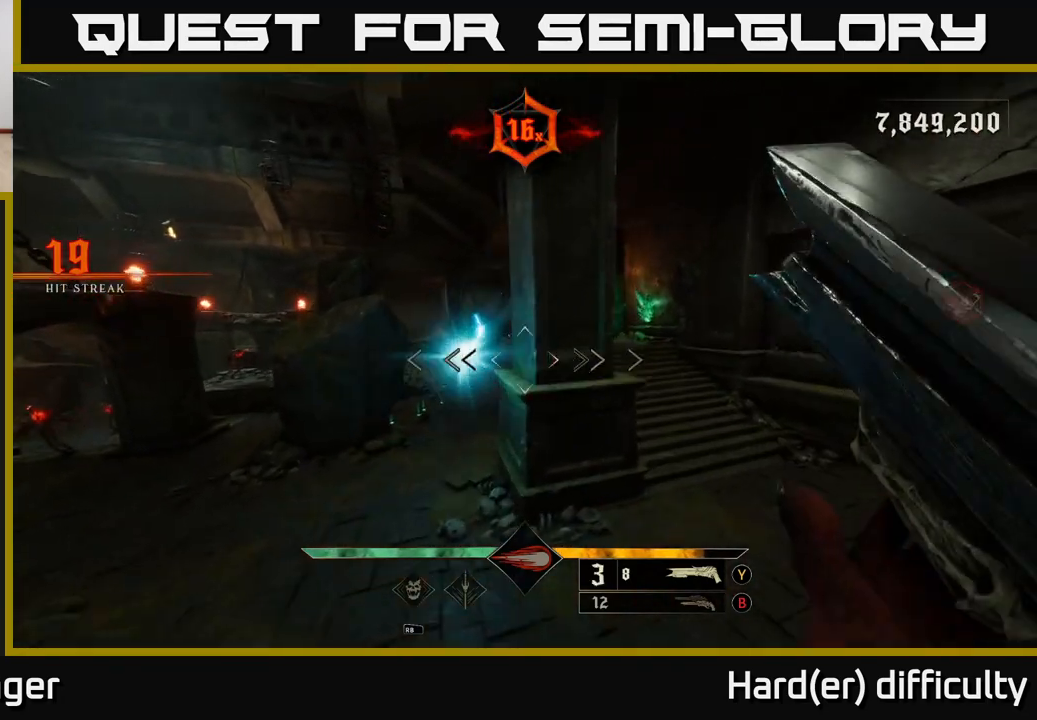
{"buttons": [], "left_stick": "up-right", "right_stick": "up-left", "events": [[167, "right_stick", "up"], [283, "right_stick", "center"], [433, "right_stick", "up-left"]]}
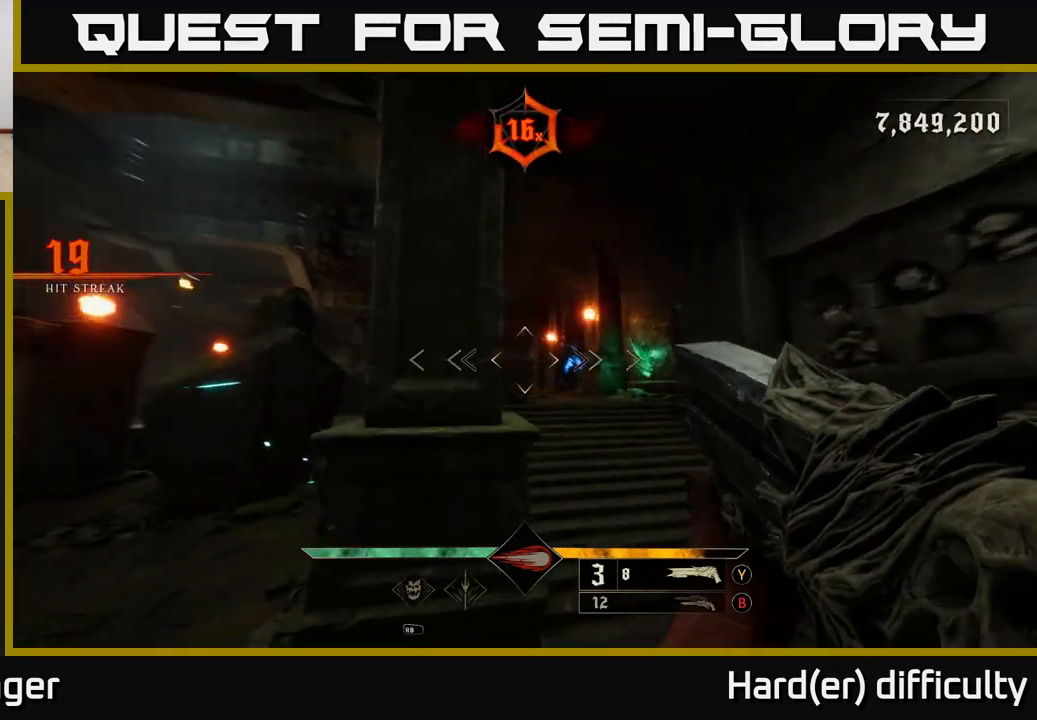
{"buttons": [], "left_stick": "up-right", "right_stick": "center", "events": [[67, "right_stick", "center"], [217, "right_stick", "up-right"], [250, "R2", "down"], [333, "R2", "up"], [333, "right_stick", "center"]]}
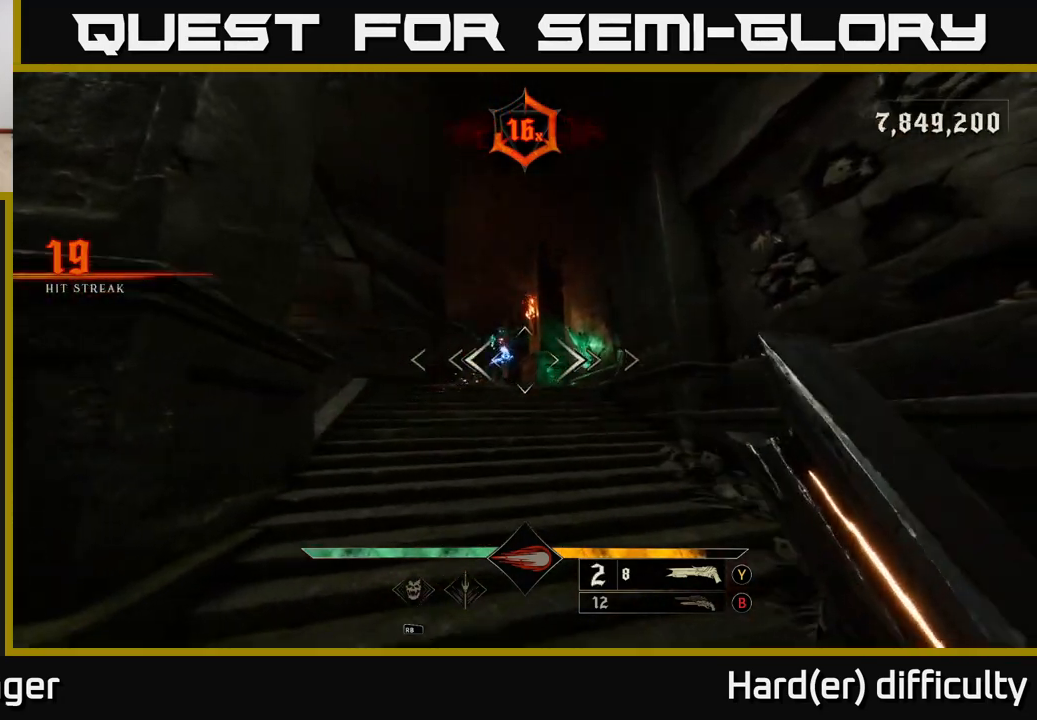
{"buttons": [], "left_stick": "up", "right_stick": "center", "events": [[33, "left_stick", "down-right"], [83, "left_stick", "down-left"], [150, "right_stick", "up-left"], [233, "left_stick", "down-right"], [233, "right_stick", "center"], [300, "left_stick", "up"]]}
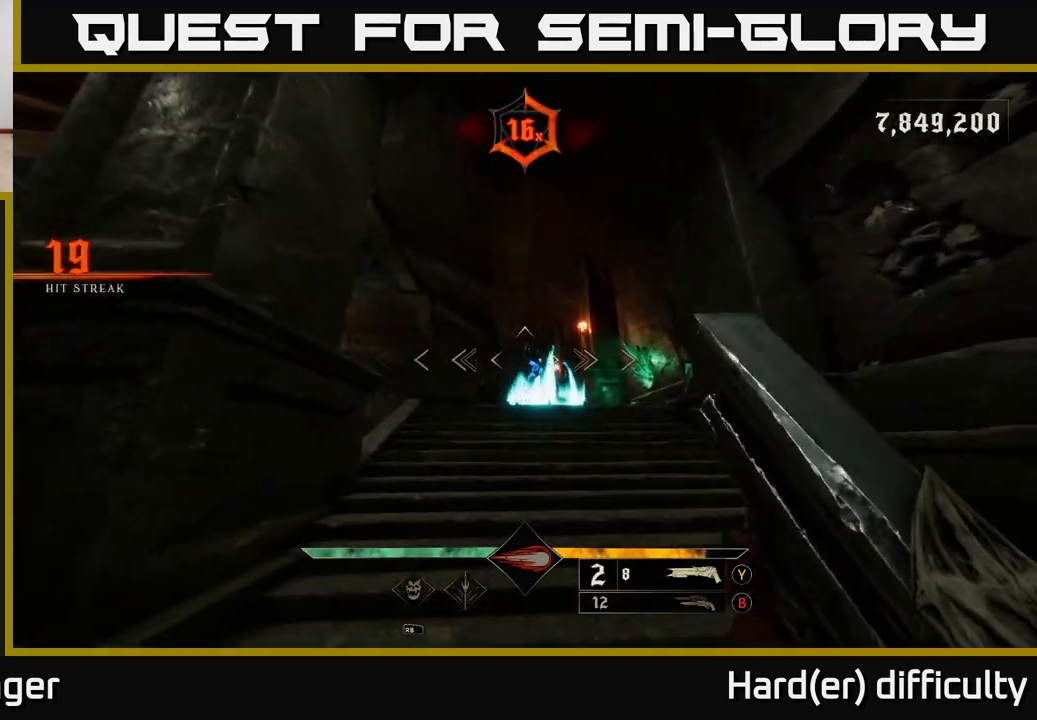
{"buttons": [], "left_stick": "right", "right_stick": "center", "events": [[117, "right_stick", "right"], [150, "left_stick", "right"], [167, "R2", "down"], [167, "right_stick", "center"], [250, "R2", "up"]]}
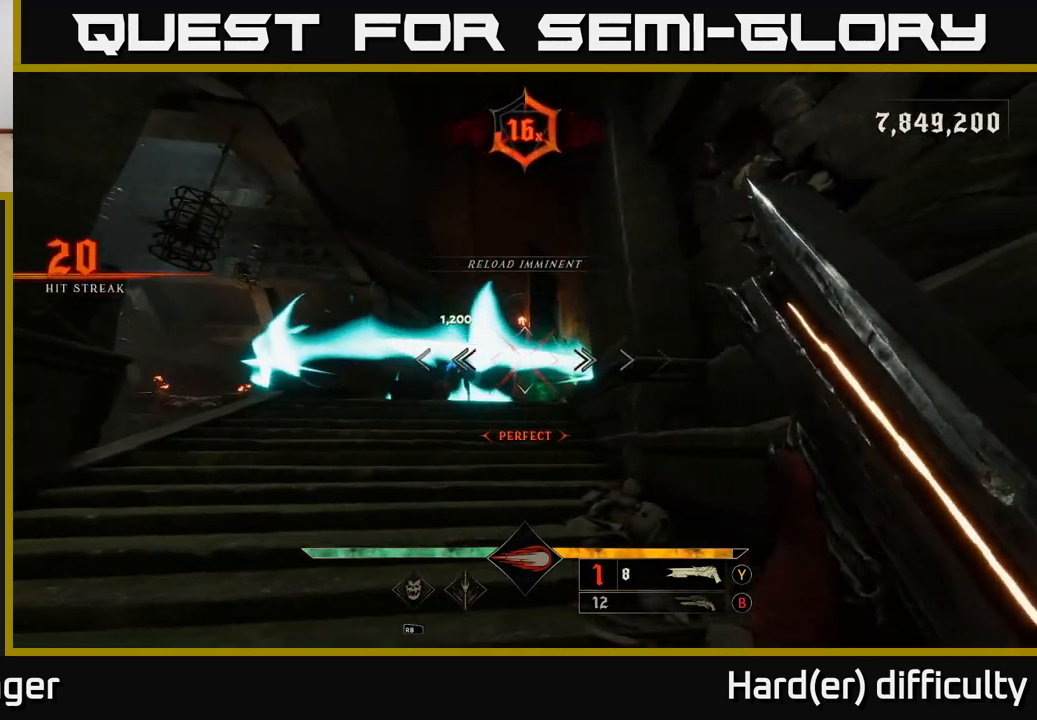
{"buttons": [], "left_stick": "center", "right_stick": "center", "events": [[83, "left_stick", "up-left"], [283, "right_stick", "up"], [383, "right_stick", "center"], [400, "left_stick", "center"]]}
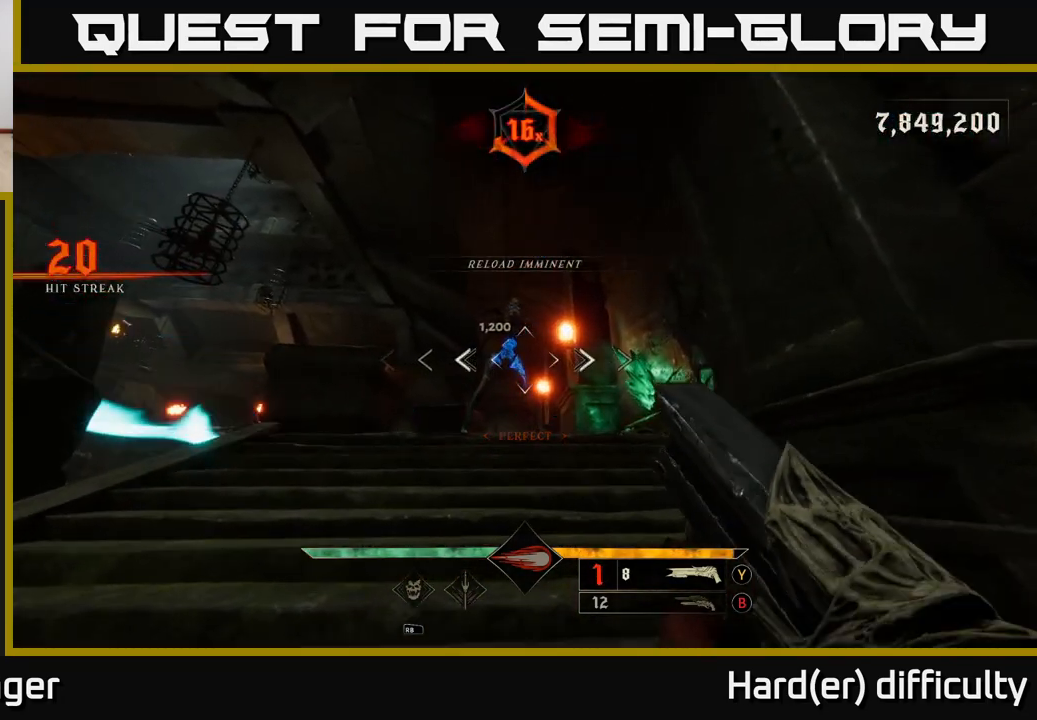
{"buttons": [], "left_stick": "left", "right_stick": "center", "events": [[17, "left_stick", "down"], [100, "left_stick", "down-left"], [117, "R2", "down"], [150, "L2", "down"], [217, "R2", "up"], [233, "right_stick", "down-right"], [283, "L2", "up"], [350, "right_stick", "center"], [483, "left_stick", "left"]]}
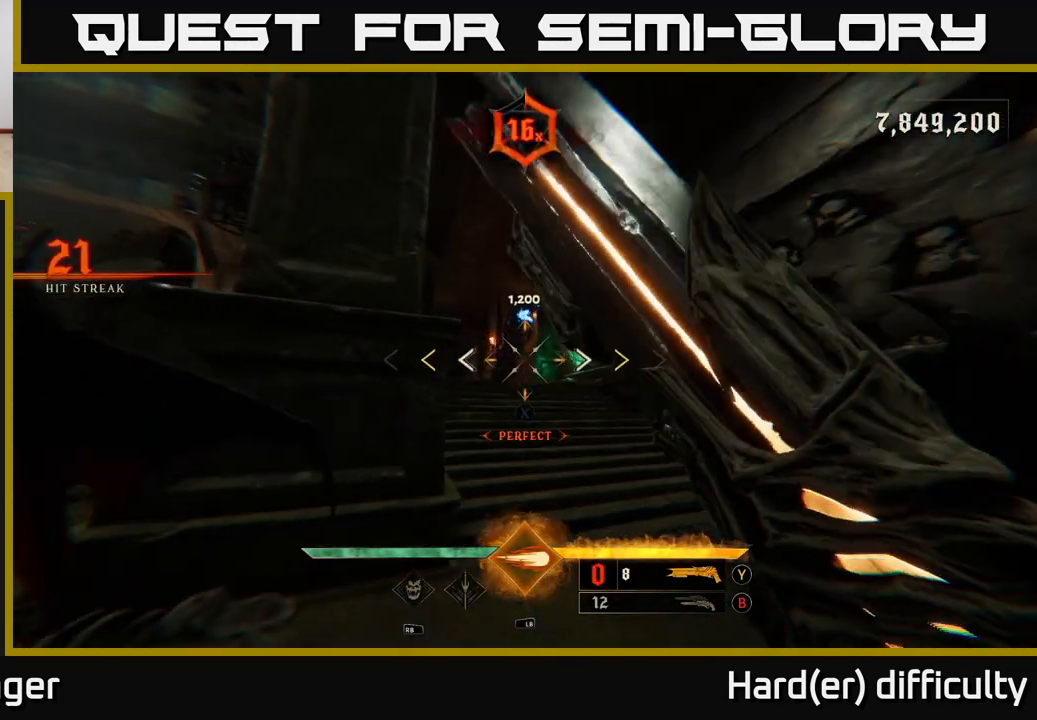
{"buttons": [], "left_stick": "down-left", "right_stick": "center", "events": [[283, "left_stick", "down-right"], [450, "left_stick", "down-left"]]}
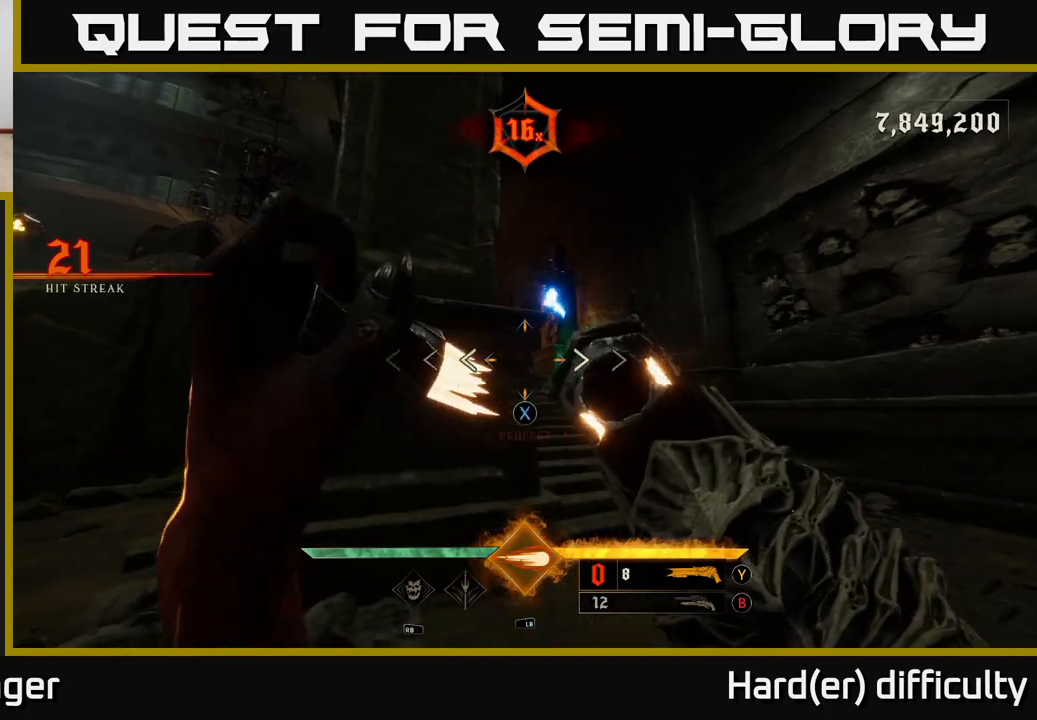
{"buttons": [], "left_stick": "left", "right_stick": "center", "events": [[33, "X", "down"], [100, "X", "up"], [350, "left_stick", "left"]]}
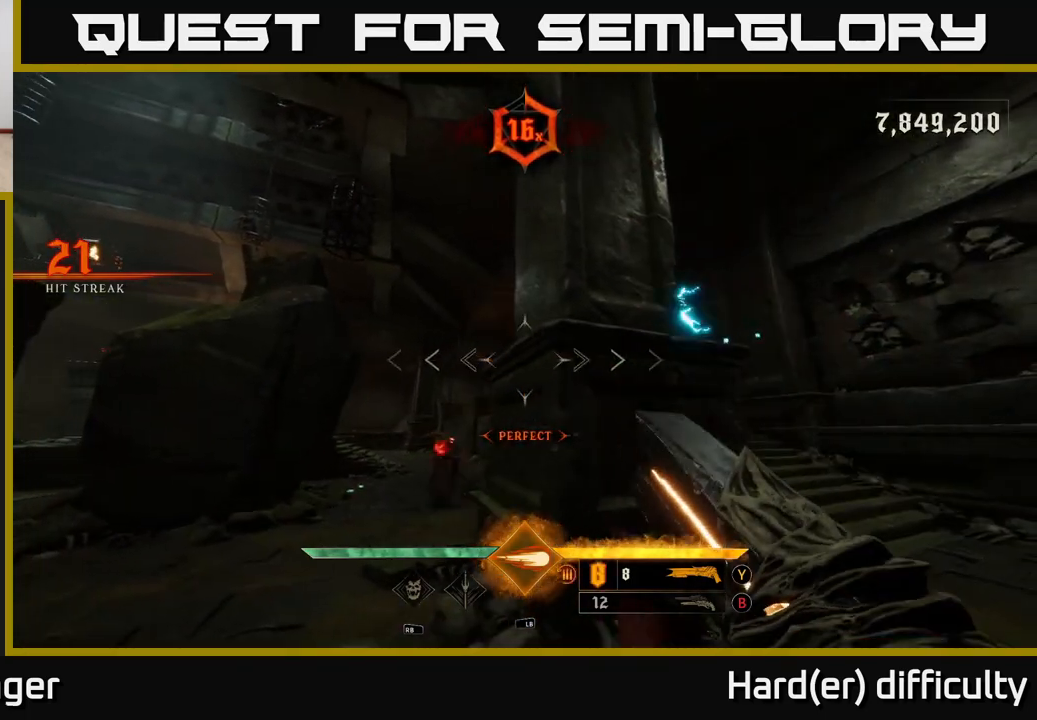
{"buttons": ["R2"], "left_stick": "down-left", "right_stick": "down-left", "events": [[17, "L2", "down"], [67, "right_stick", "right"], [133, "L2", "up"], [350, "left_stick", "down-left"], [400, "right_stick", "down"], [500, "R2", "down"], [500, "right_stick", "down-left"]]}
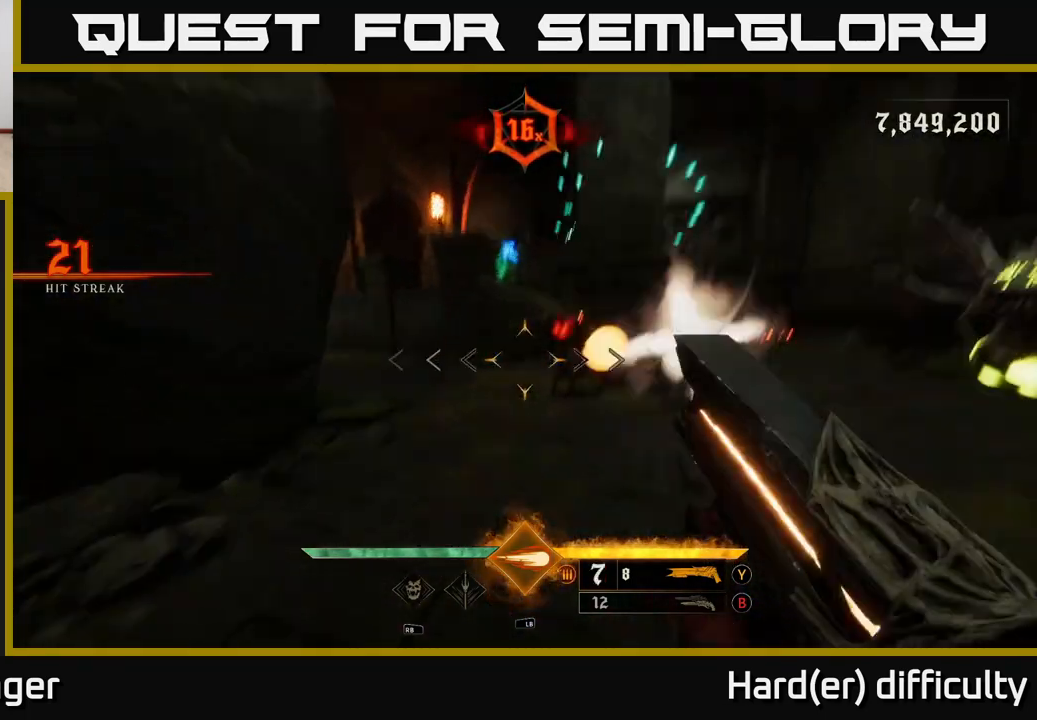
{"buttons": ["A", "L2"], "left_stick": "down-left", "right_stick": "center", "events": [[17, "right_stick", "down"], [33, "right_stick", "center"], [50, "R2", "up"], [117, "left_stick", "down"], [200, "right_stick", "right"], [333, "left_stick", "down-left"], [367, "right_stick", "center"], [483, "A", "down"], [483, "L2", "down"]]}
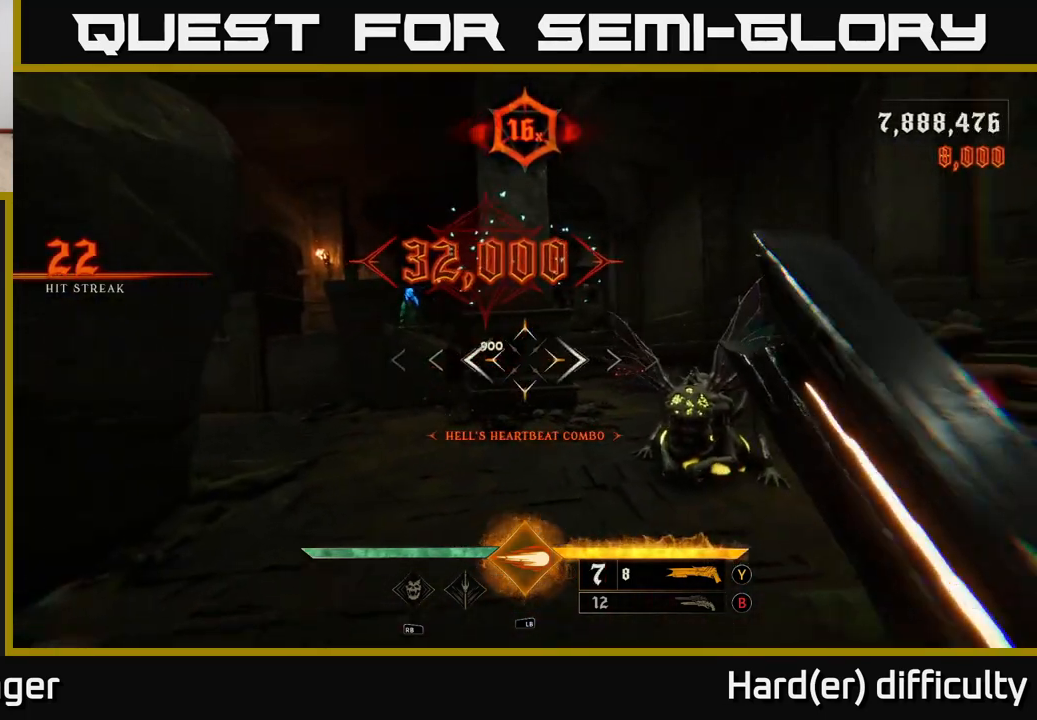
{"buttons": [], "left_stick": "down-right", "right_stick": "center", "events": [[100, "A", "up"], [100, "L2", "up"], [117, "left_stick", "down"], [233, "right_stick", "down-right"], [283, "left_stick", "down-right"], [450, "right_stick", "up-right"], [500, "right_stick", "center"]]}
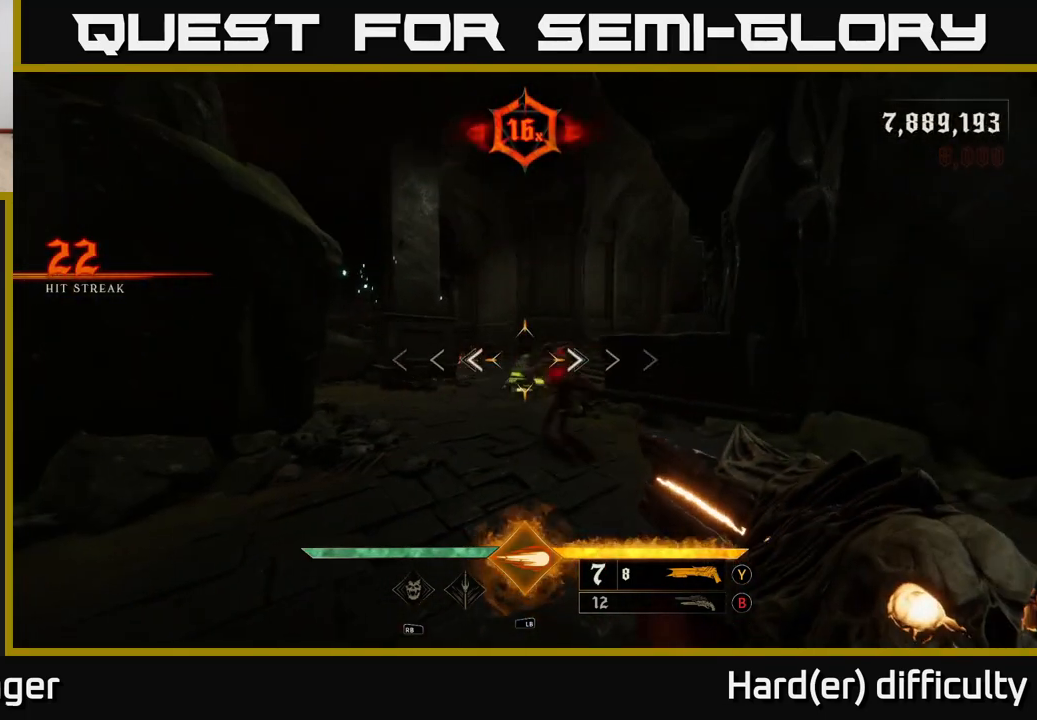
{"buttons": [], "left_stick": "down-right", "right_stick": "center", "events": [[33, "left_stick", "left"], [150, "left_stick", "center"], [333, "L1", "down"], [333, "left_stick", "down-right"], [433, "L1", "up"]]}
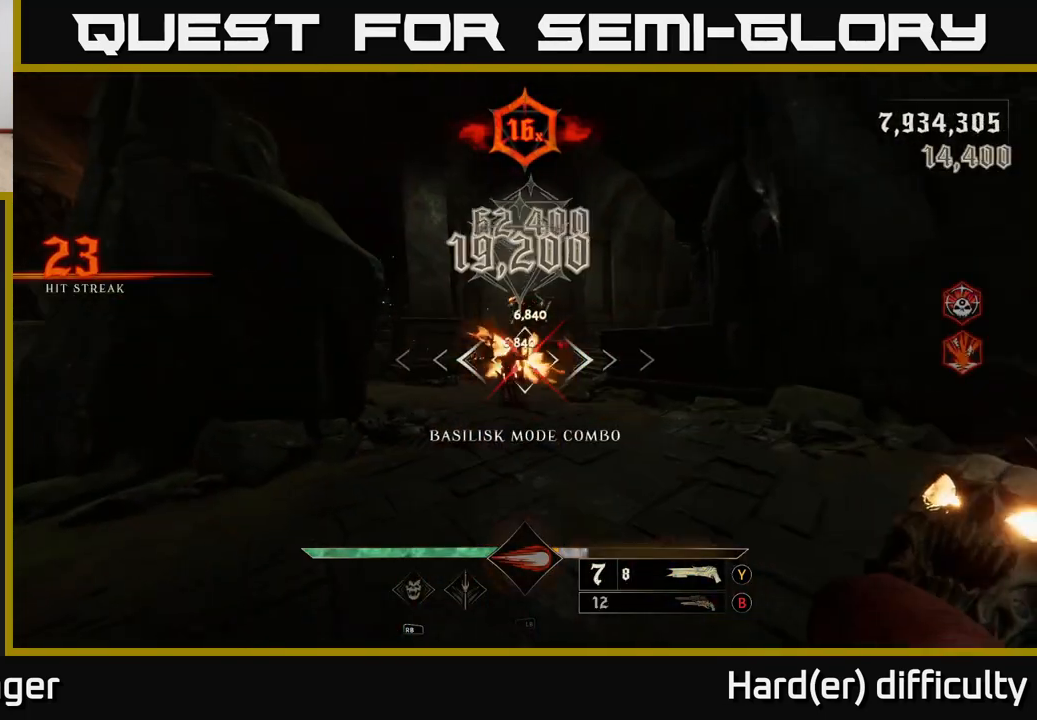
{"buttons": [], "left_stick": "down-right", "right_stick": "left", "events": [[283, "left_stick", "down"], [417, "left_stick", "down-right"], [417, "right_stick", "left"]]}
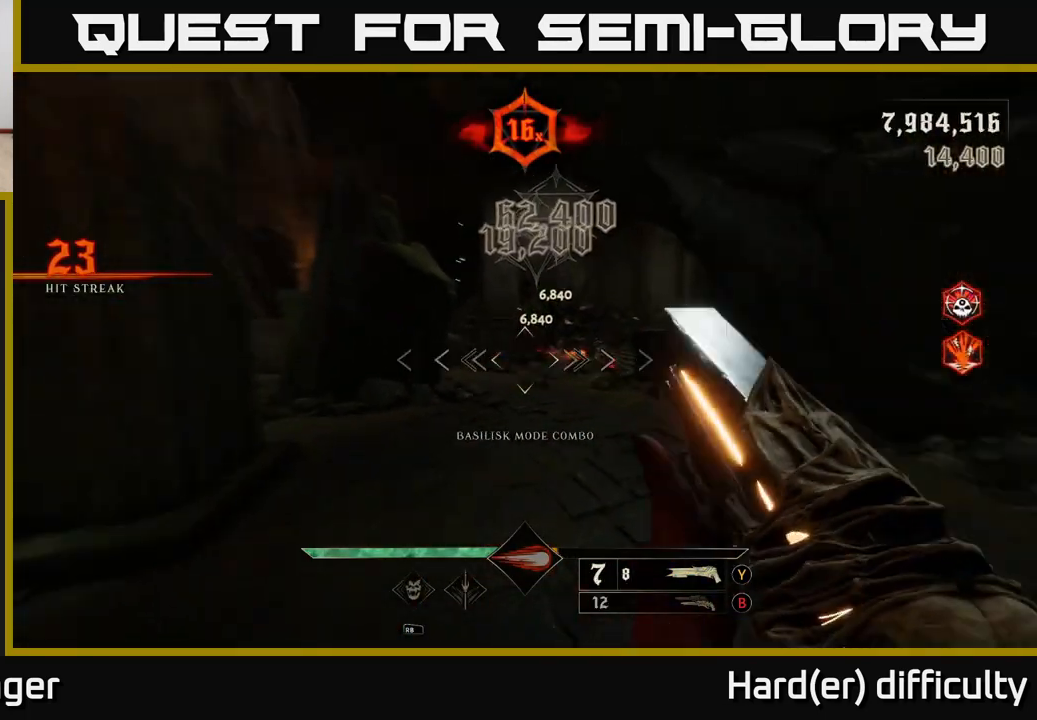
{"buttons": [], "left_stick": "right", "right_stick": "center", "events": [[33, "left_stick", "right"], [33, "right_stick", "center"]]}
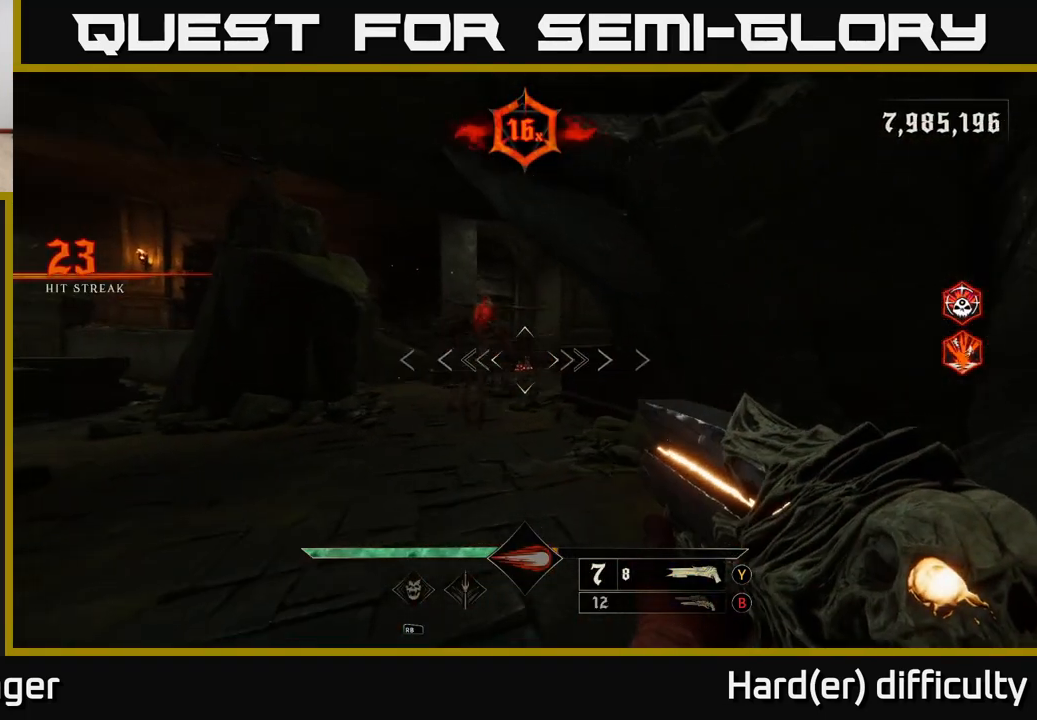
{"buttons": [], "left_stick": "down", "right_stick": "center", "events": [[83, "left_stick", "up"], [183, "left_stick", "left"], [200, "right_stick", "left"], [283, "left_stick", "down"], [317, "L2", "down"], [367, "R2", "down"], [417, "R2", "up"], [433, "right_stick", "center"], [450, "L2", "up"]]}
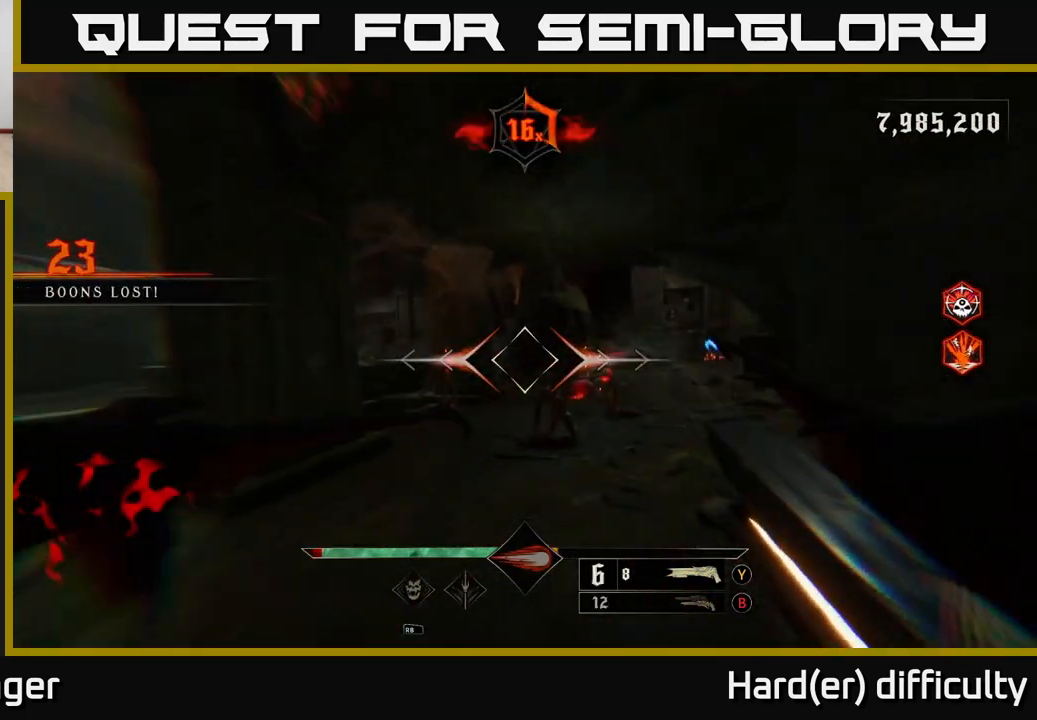
{"buttons": [], "left_stick": "down-left", "right_stick": "center", "events": [[83, "left_stick", "down-left"], [133, "right_stick", "right"], [267, "right_stick", "center"]]}
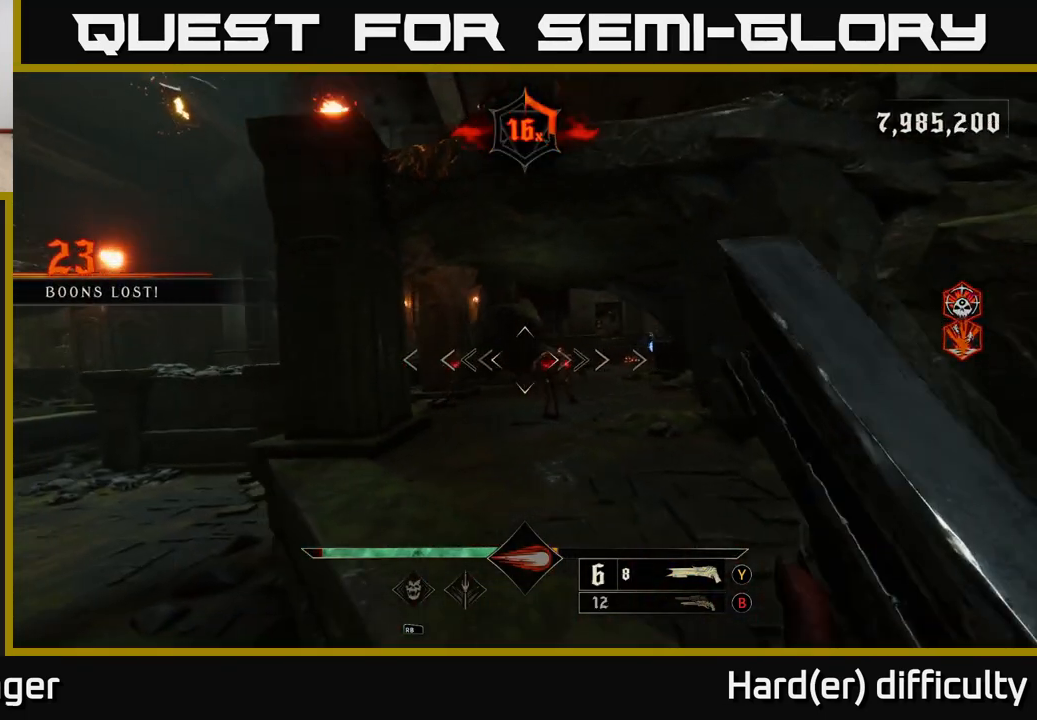
{"buttons": [], "left_stick": "center", "right_stick": "center", "events": [[17, "left_stick", "down"], [200, "right_stick", "right"], [250, "R2", "down"], [267, "left_stick", "right"], [333, "R2", "up"], [333, "left_stick", "center"], [333, "right_stick", "center"]]}
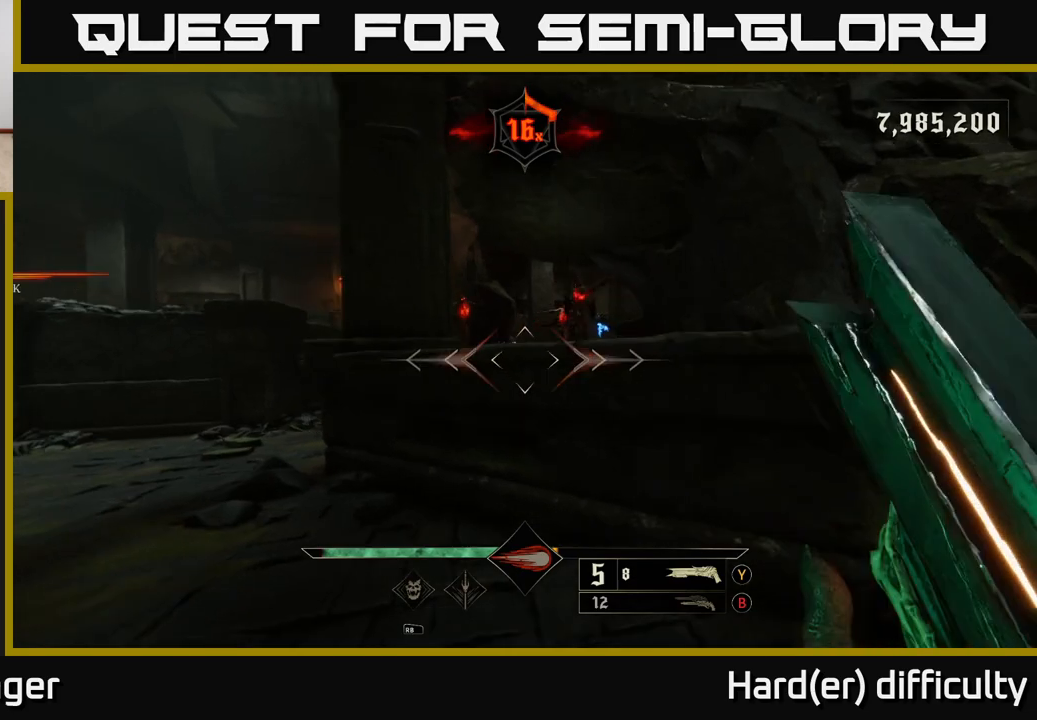
{"buttons": [], "left_stick": "up-right", "right_stick": "center", "events": [[150, "left_stick", "up-right"], [167, "A", "down"], [267, "A", "up"]]}
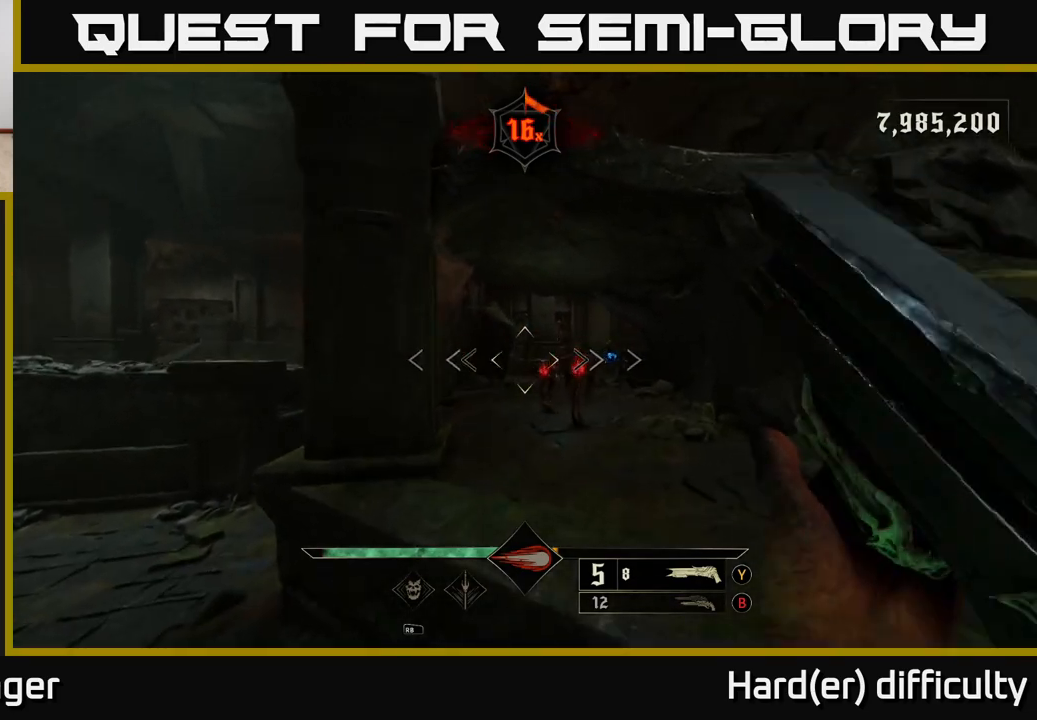
{"buttons": [], "left_stick": "up-right", "right_stick": "center", "events": [[150, "right_stick", "down"], [167, "left_stick", "right"], [200, "R2", "down"], [233, "right_stick", "center"], [267, "R2", "up"], [467, "left_stick", "up-right"]]}
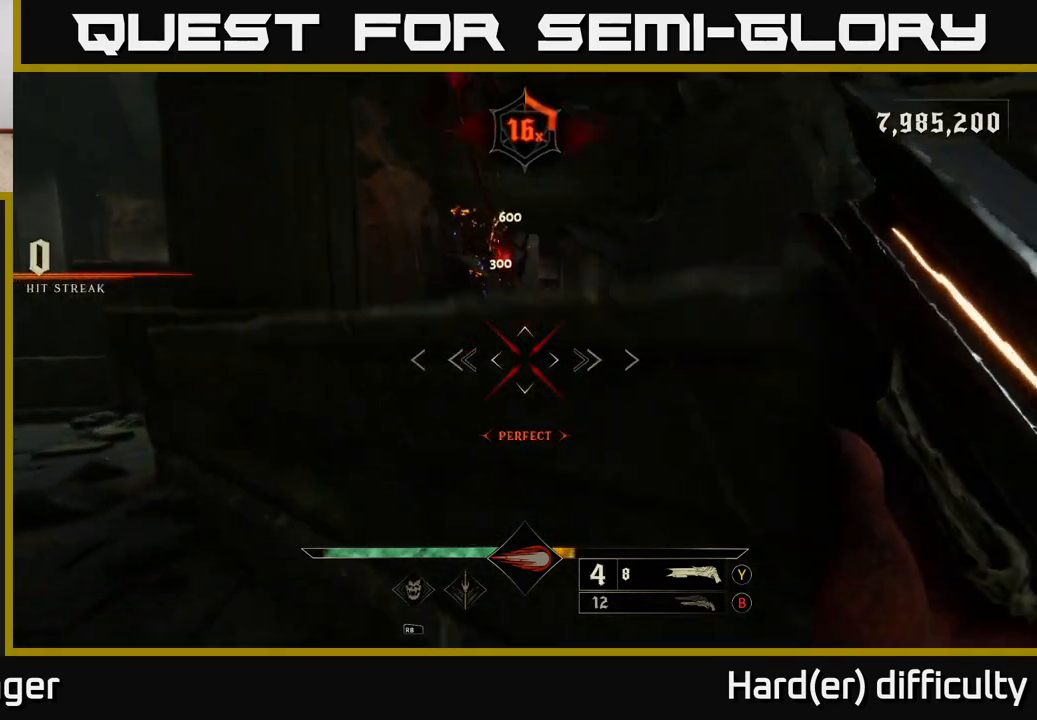
{"buttons": [], "left_stick": "center", "right_stick": "center", "events": [[183, "A", "down"], [183, "left_stick", "center"], [283, "A", "up"]]}